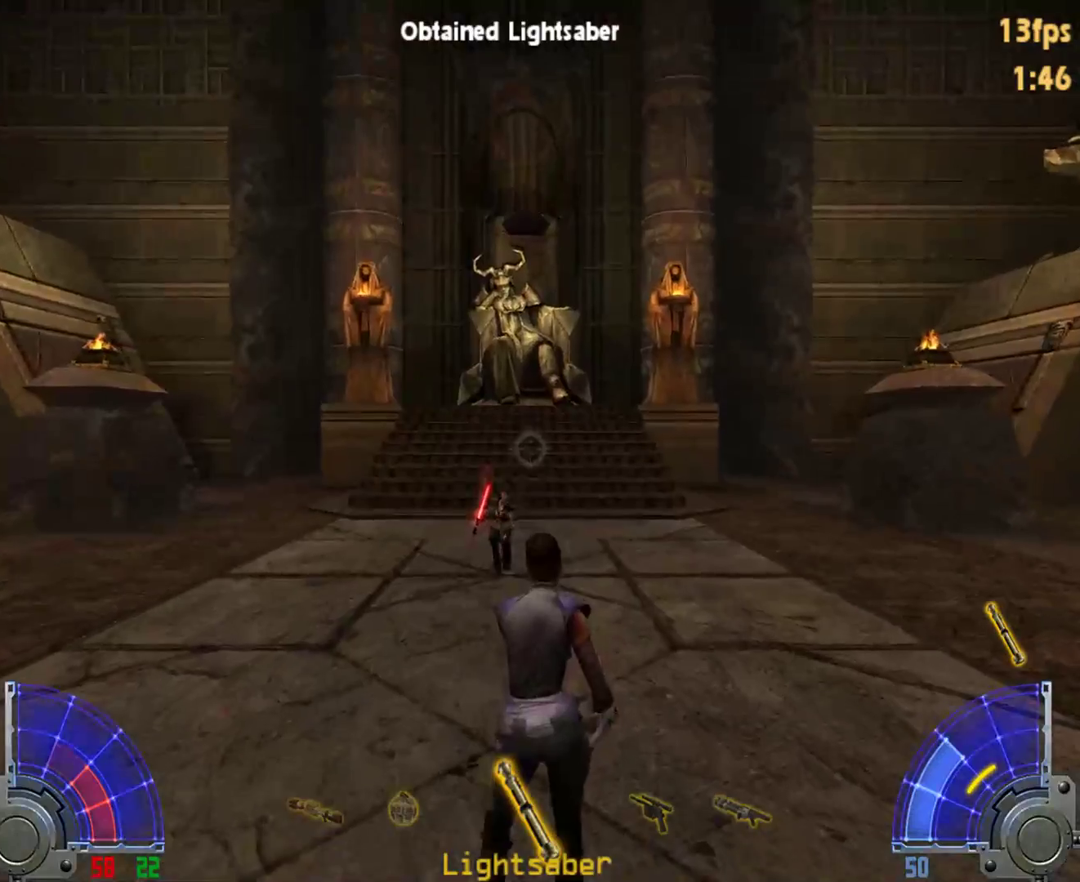
Gameplay with keyboard and mouse; each line is a JSON object with the keys and mouse buttons held at the frame after it. "events" lists presses ("down") and releases ("up") of "1", "2", "3", "4", "5", "6", "7", "a", "alt", "c", "caps_lock", "ctrl", "d", "e", "f", "g", "q", "r", "s", "shift", "space", "t", "tab", "tilde", "v", "w", "x", "y", "z", "mouse_left", "mouse_wheel" and "mouse_right" between this image and that frame as [ms after this image, input, new state], when the widget could be followed in between. "mouse_left", "mouse_wheel", "mouse_right" = the "left", "wheel", "right" buttons of the "mouse" list. No other keys are recorded. "wheel" means that the mouse wheel is clicked or scrolled. Mouse movement is not recorded.
{"keys": ["1", "w"], "mouse": [], "events": [[50, "w", "down"], [500, "1", "down"]]}
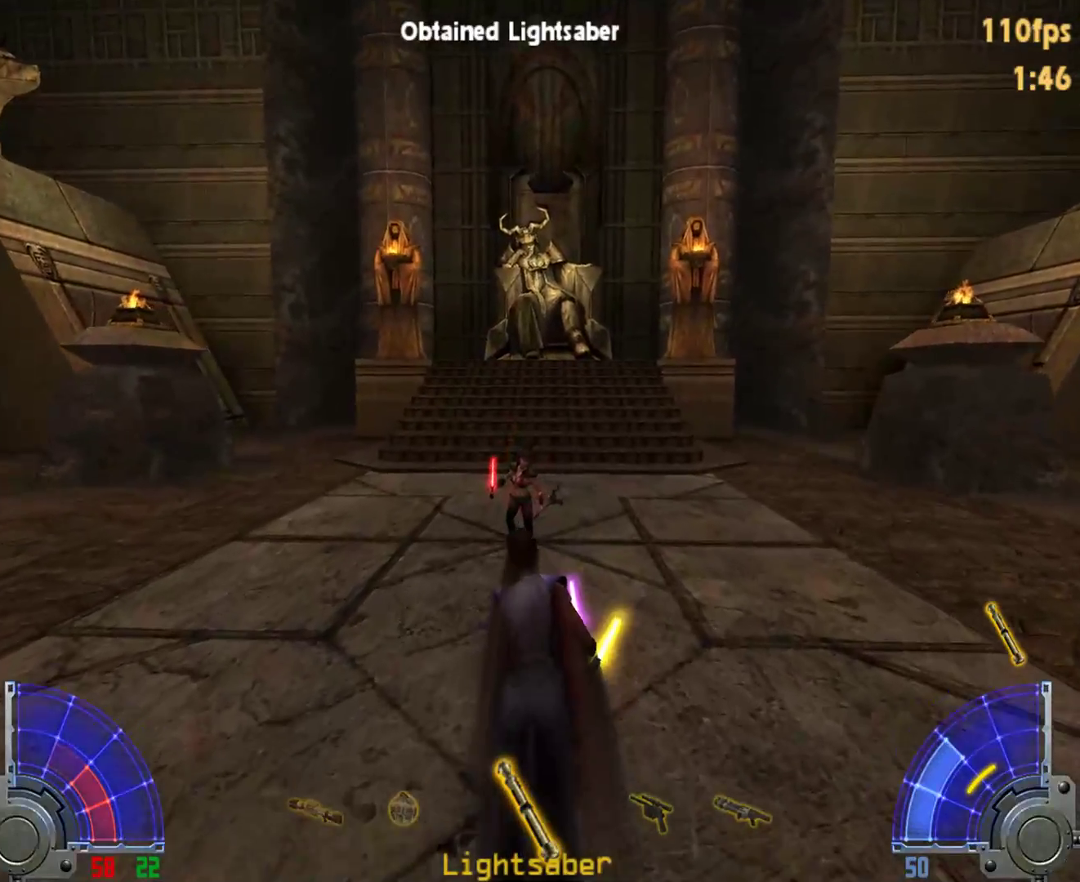
{"keys": ["shift"], "mouse": [], "events": [[83, "1", "up"], [283, "w", "up"], [467, "shift", "down"]]}
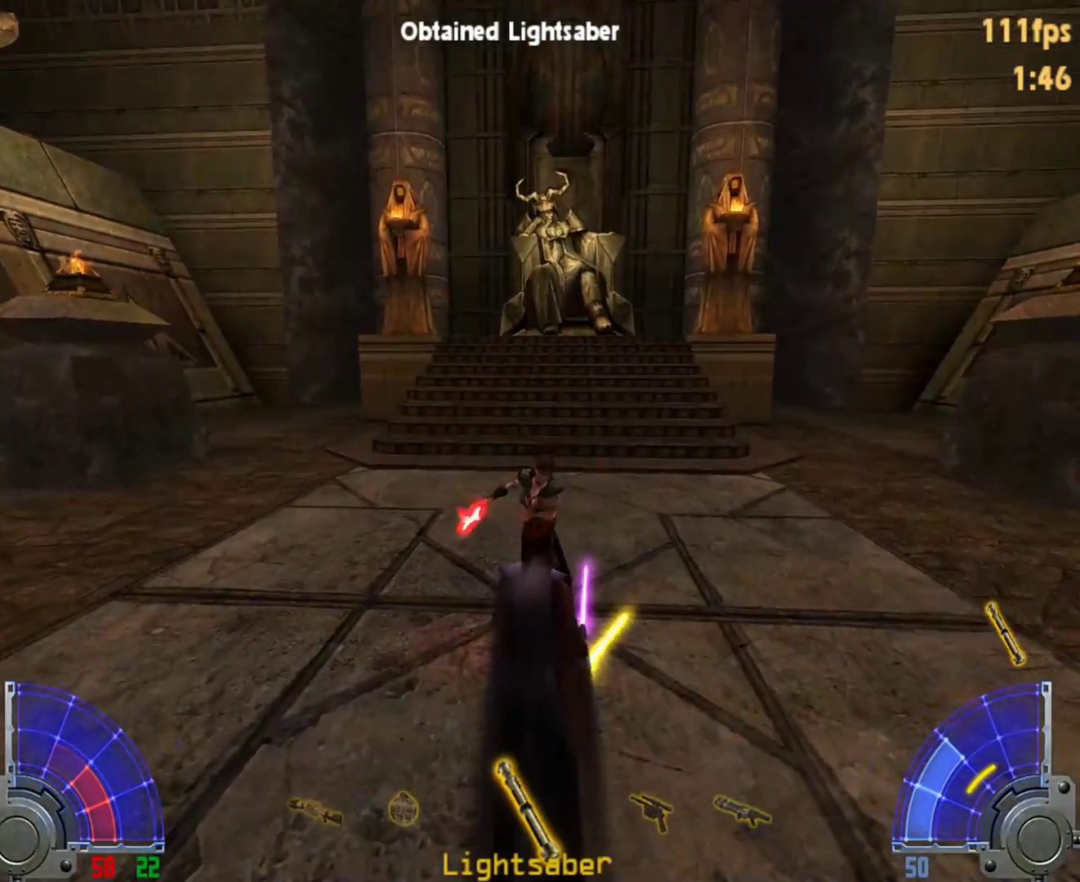
{"keys": ["c", "shift", "w"], "mouse": ["left"], "events": [[50, "c", "down"], [50, "w", "down"], [150, "mouse_left", "down"], [283, "mouse_left", "up"], [333, "mouse_left", "down"], [433, "mouse_left", "up"], [483, "mouse_left", "down"]]}
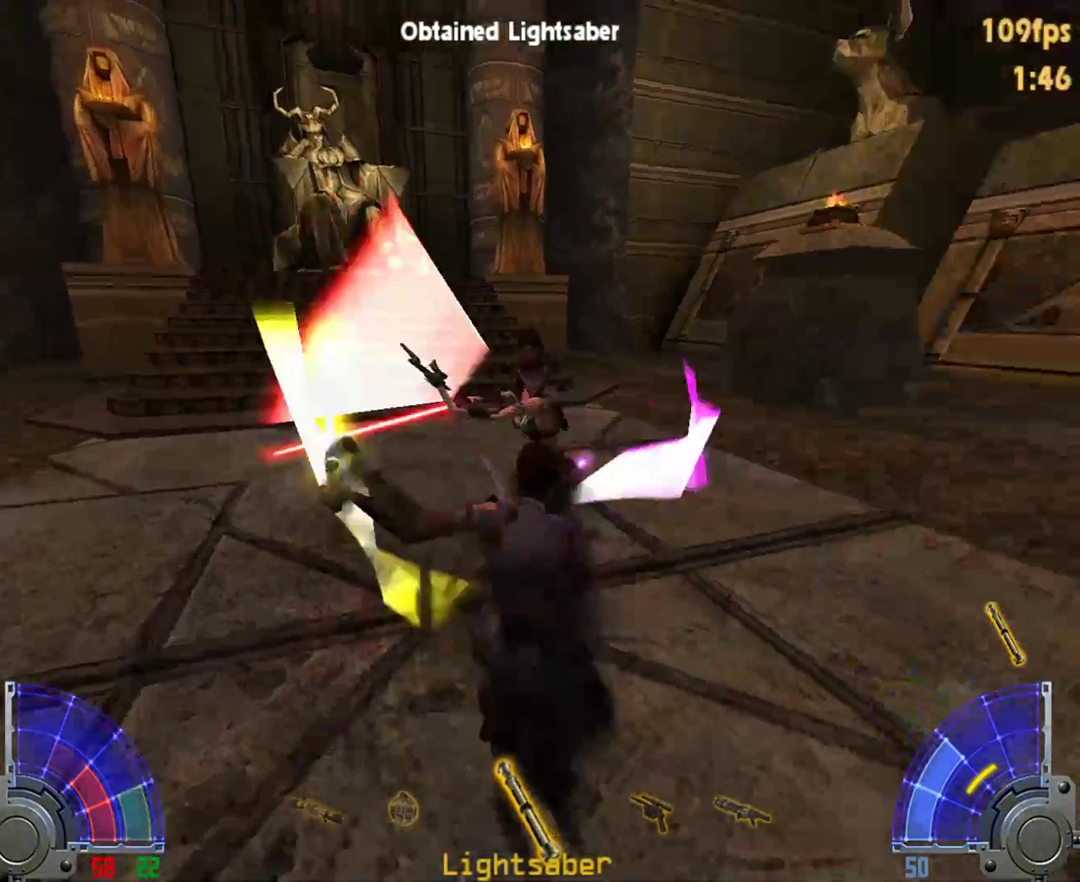
{"keys": ["c", "shift", "w"], "mouse": [], "events": [[67, "mouse_left", "up"], [117, "mouse_left", "down"], [350, "mouse_left", "up"], [400, "mouse_left", "down"], [500, "mouse_left", "up"]]}
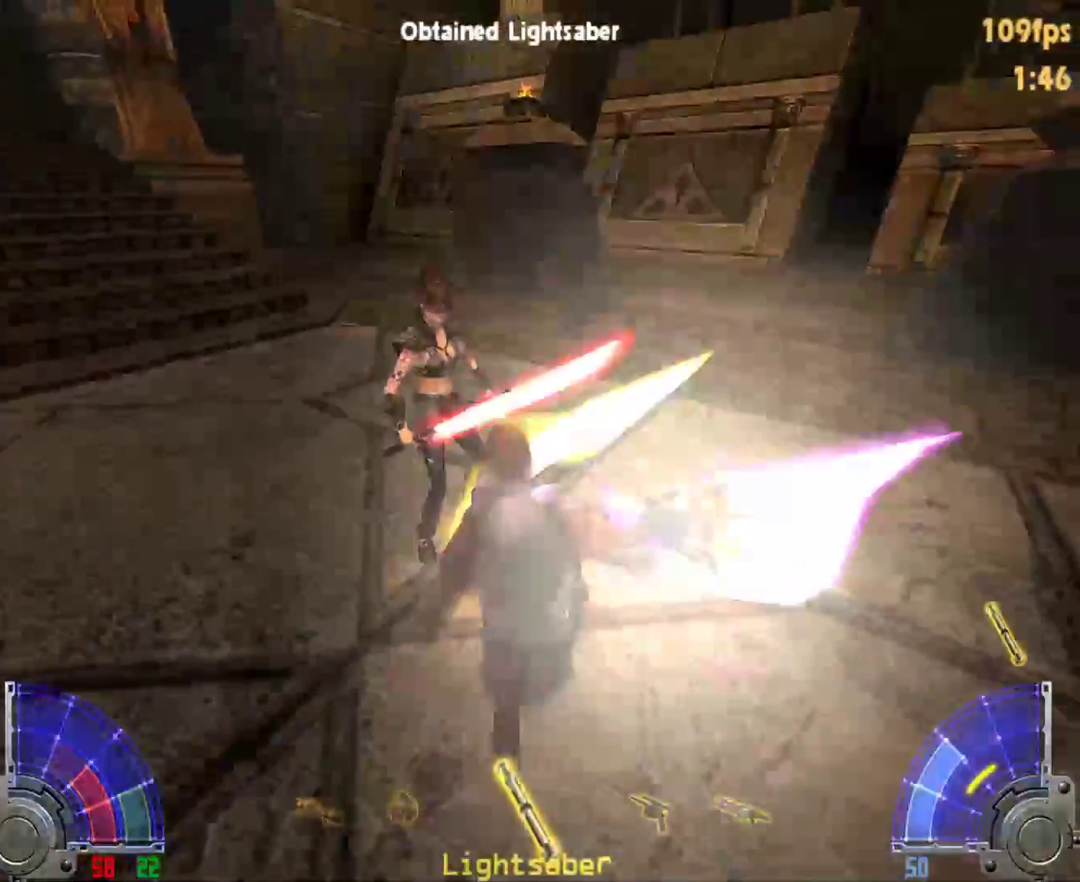
{"keys": ["c", "shift", "w"], "mouse": ["left"], "events": [[33, "mouse_left", "down"], [133, "mouse_left", "up"], [183, "mouse_left", "down"]]}
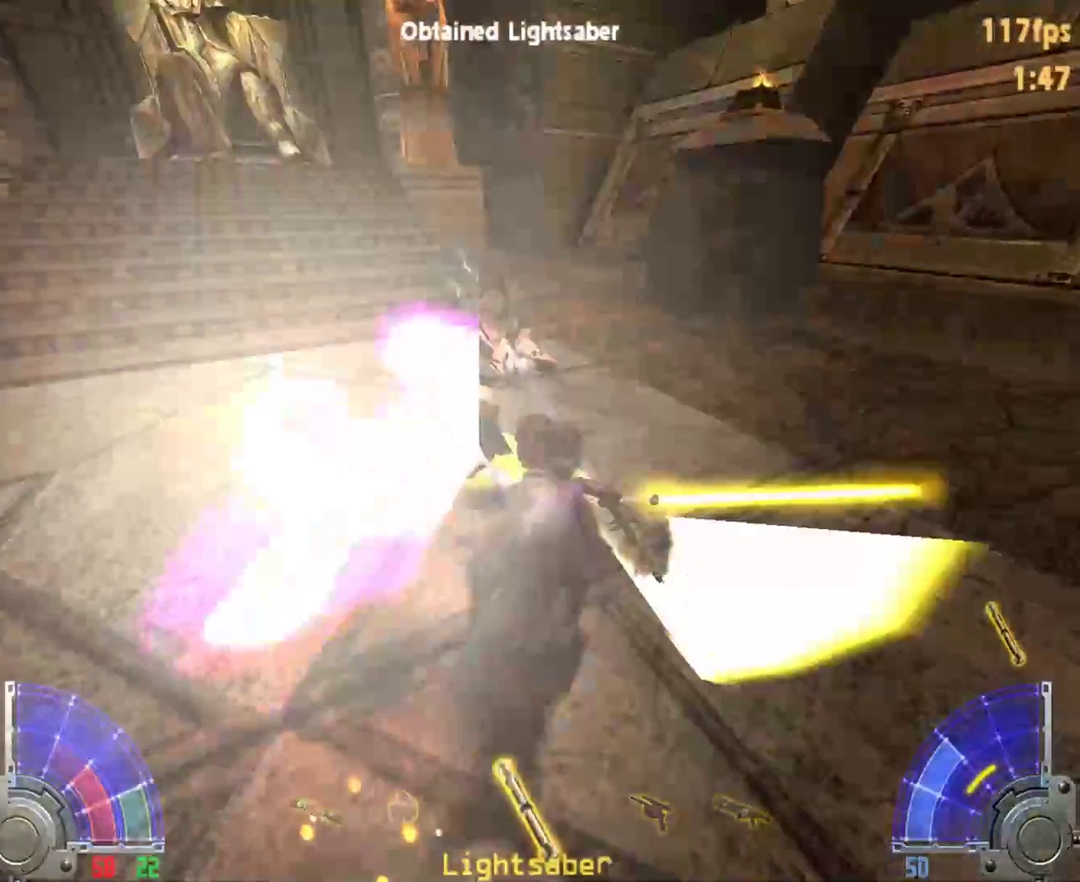
{"keys": ["c", "shift", "w"], "mouse": ["left"], "events": [[100, "mouse_left", "up"], [150, "mouse_left", "down"], [250, "mouse_left", "up"], [283, "mouse_left", "down"], [433, "mouse_left", "up"], [483, "mouse_left", "down"]]}
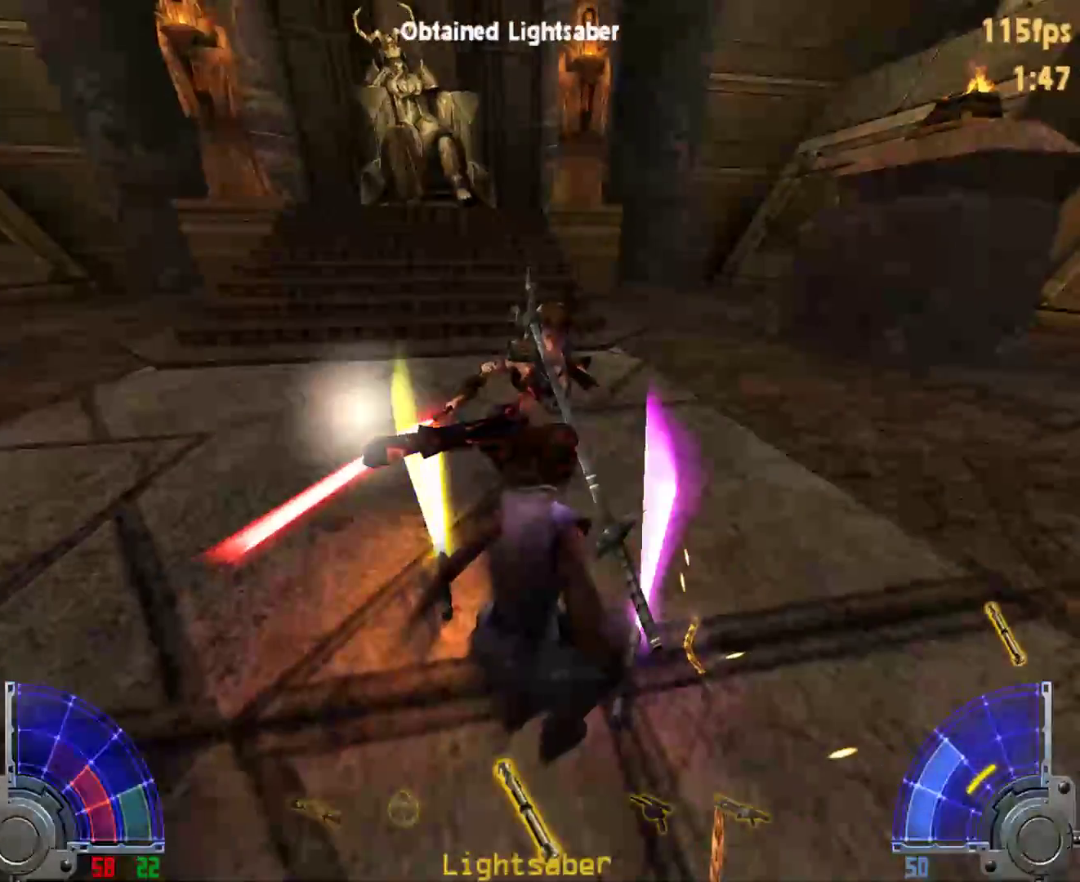
{"keys": ["c", "shift", "w"], "mouse": ["left"], "events": [[67, "mouse_left", "up"], [117, "mouse_left", "down"], [233, "mouse_left", "up"], [283, "mouse_left", "down"], [417, "mouse_left", "up"], [467, "mouse_left", "down"]]}
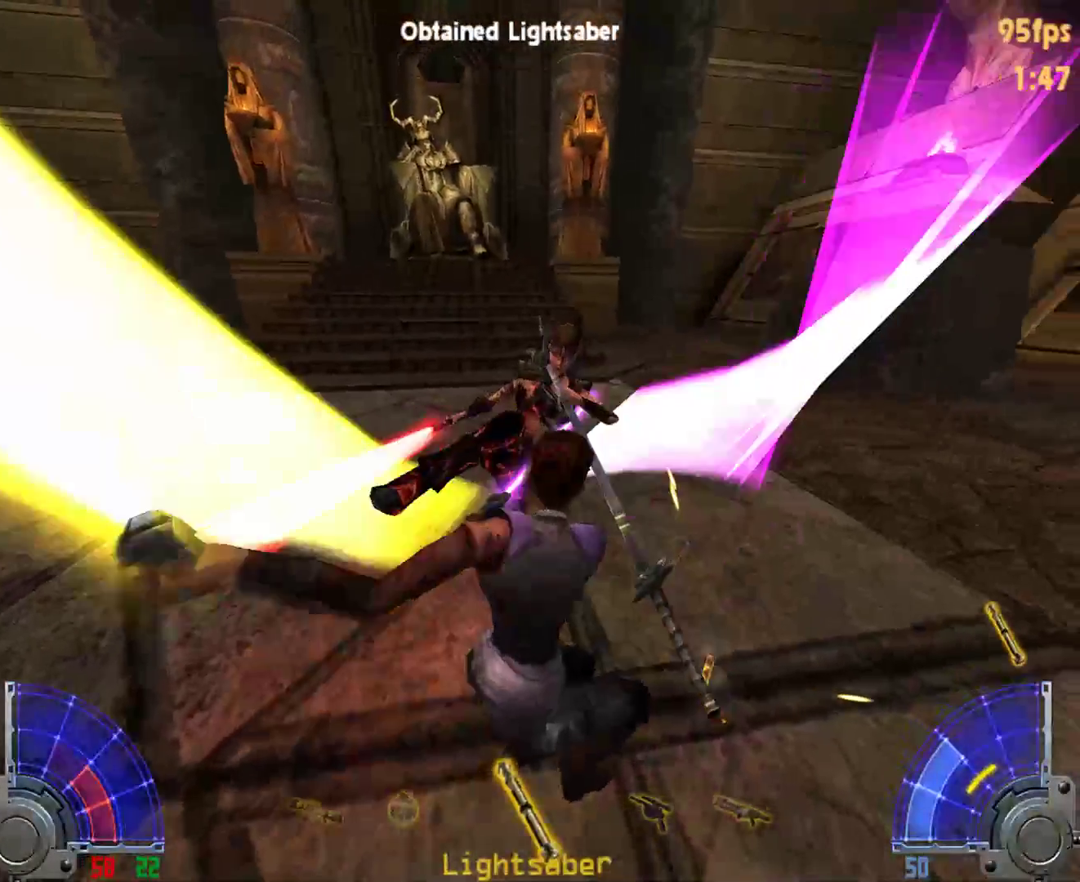
{"keys": ["c", "shift", "w"], "mouse": ["left"], "events": [[50, "mouse_left", "up"], [100, "mouse_left", "down"], [200, "mouse_left", "up"], [250, "mouse_left", "down"], [383, "mouse_left", "up"], [433, "mouse_left", "down"]]}
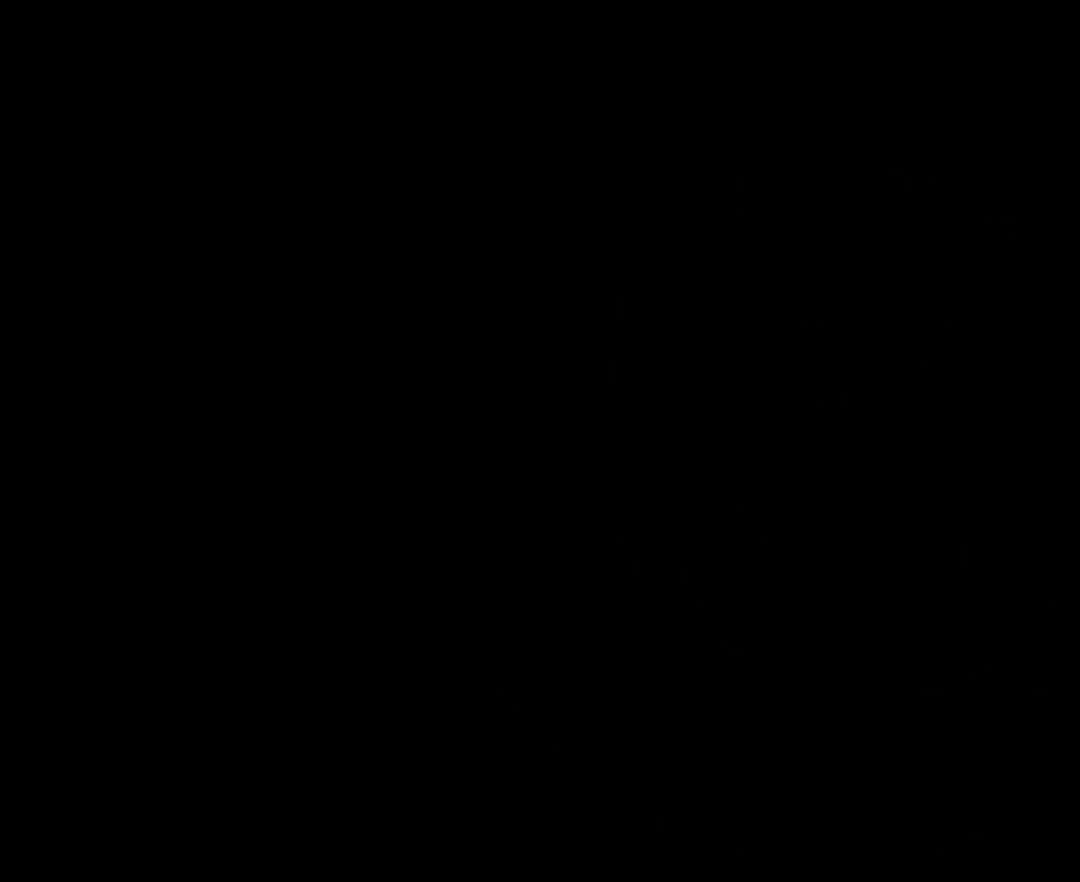
{"keys": [], "mouse": [], "events": [[33, "c", "up"], [33, "mouse_left", "up"], [67, "shift", "up"], [67, "w", "up"], [217, "e", "down"], [267, "e", "up"]]}
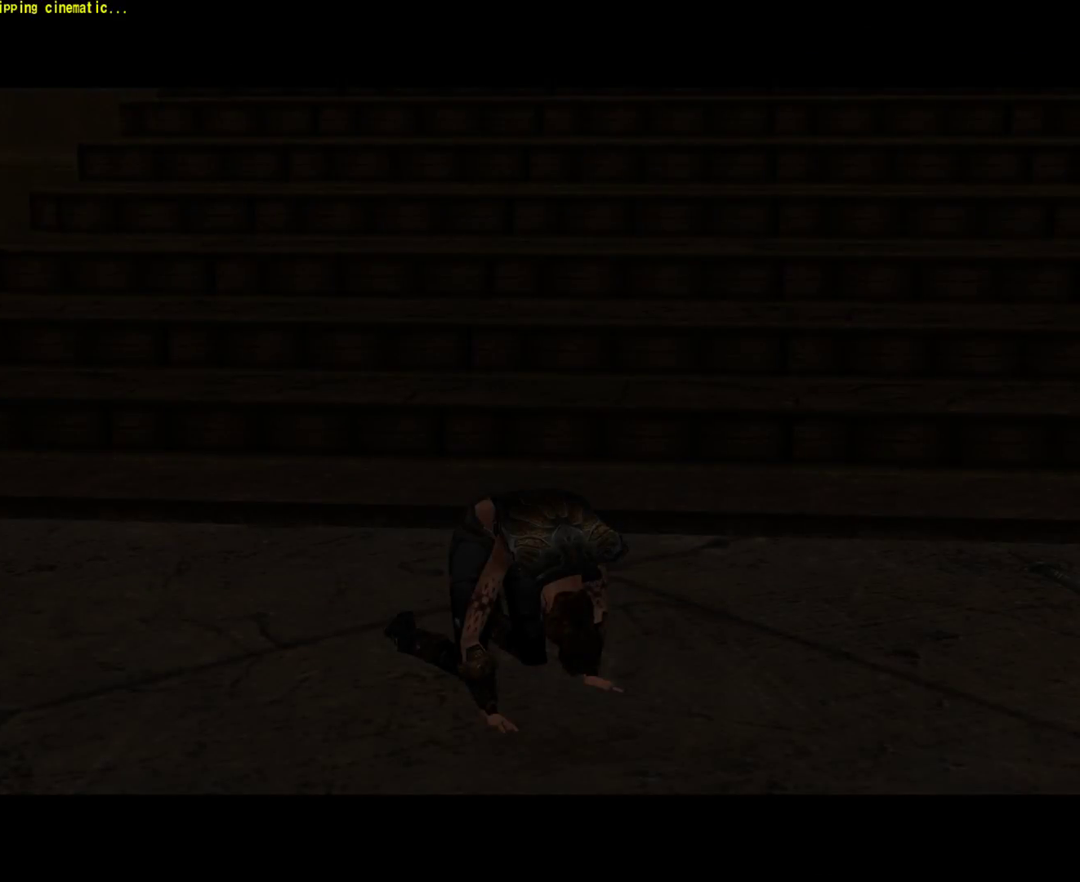
{"keys": [], "mouse": [], "events": []}
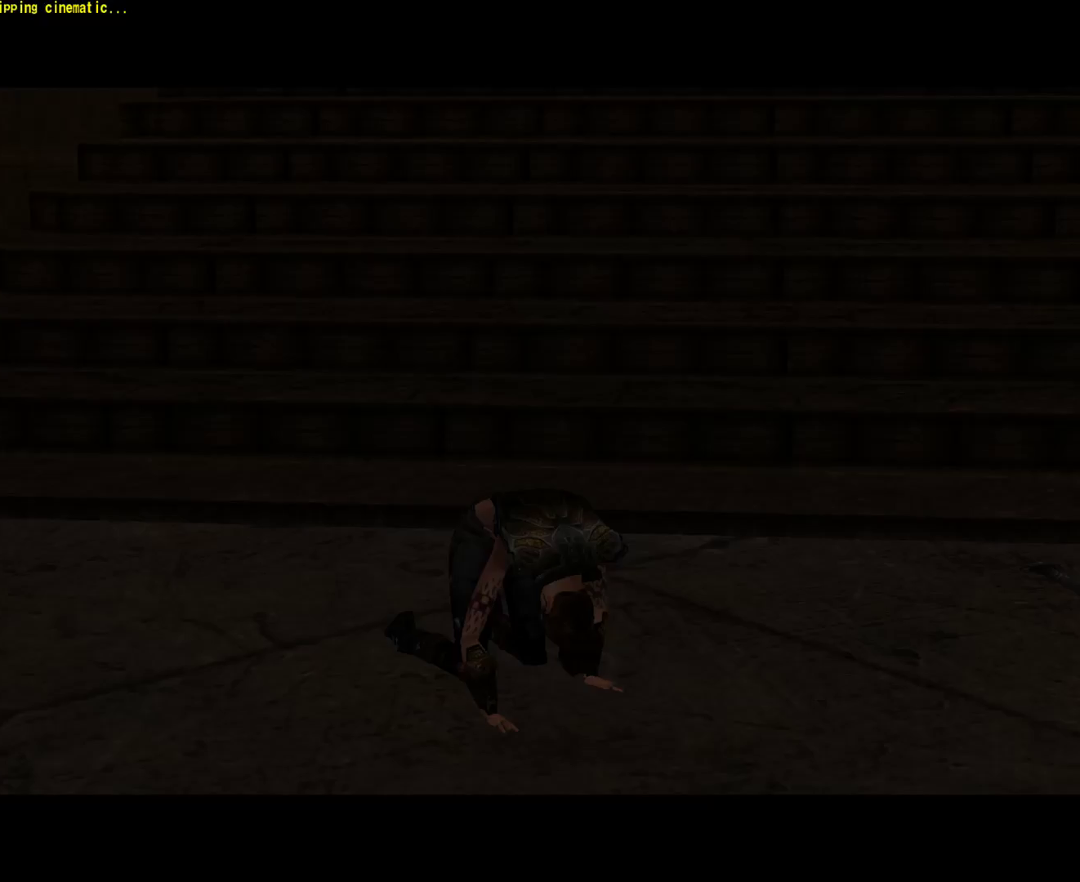
{"keys": [], "mouse": [], "events": []}
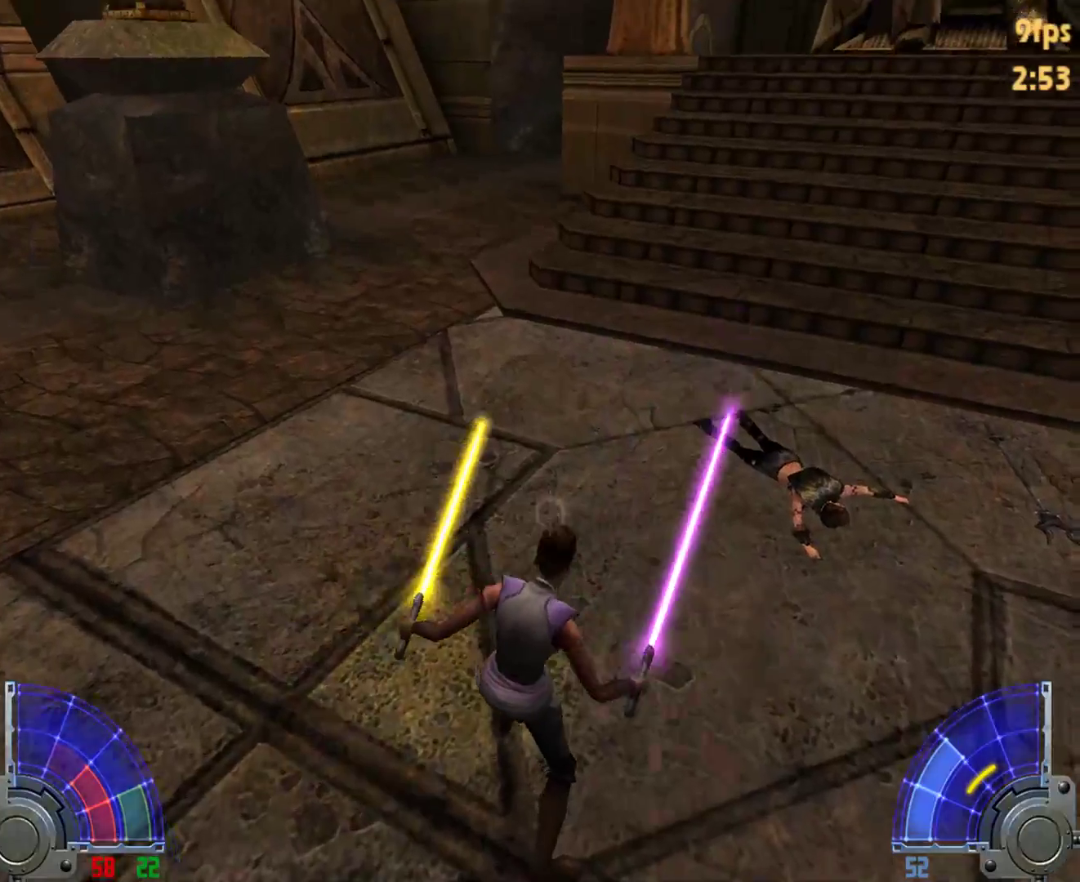
{"keys": ["w"], "mouse": [], "events": [[317, "w", "down"], [417, "w", "up"], [467, "w", "down"]]}
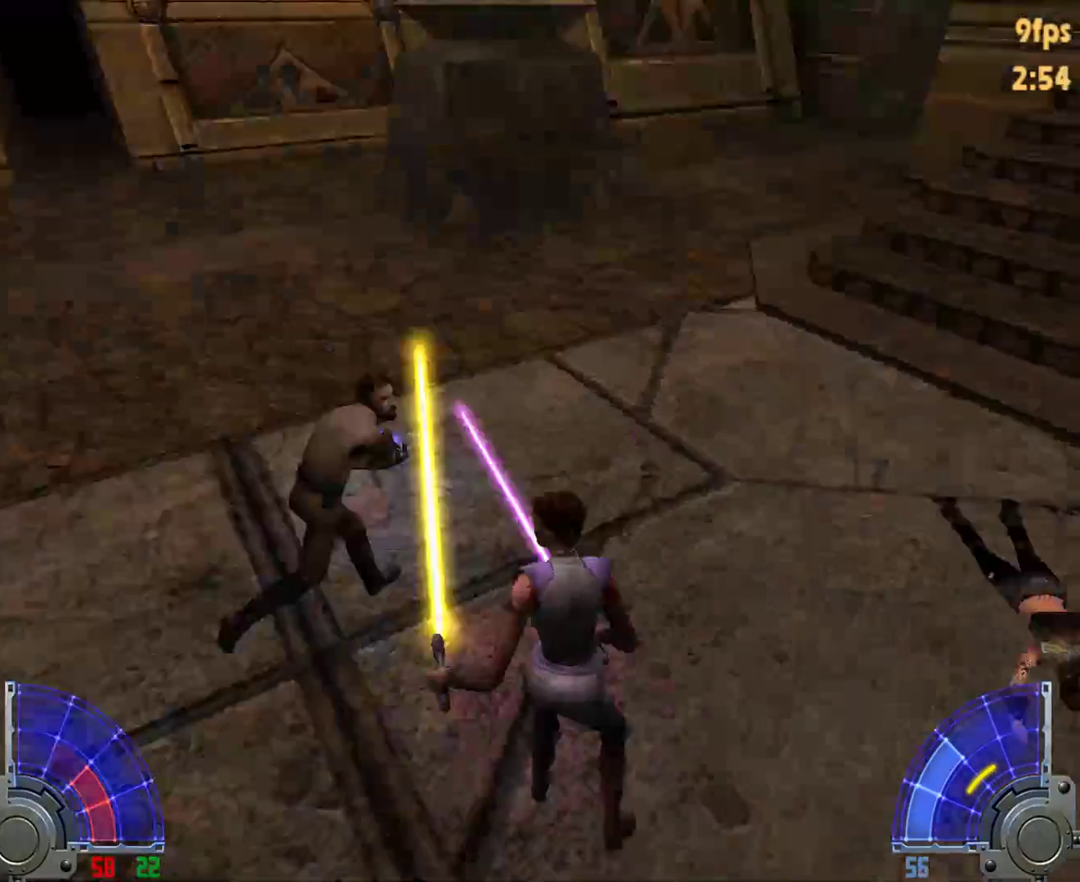
{"keys": ["w"], "mouse": [], "events": []}
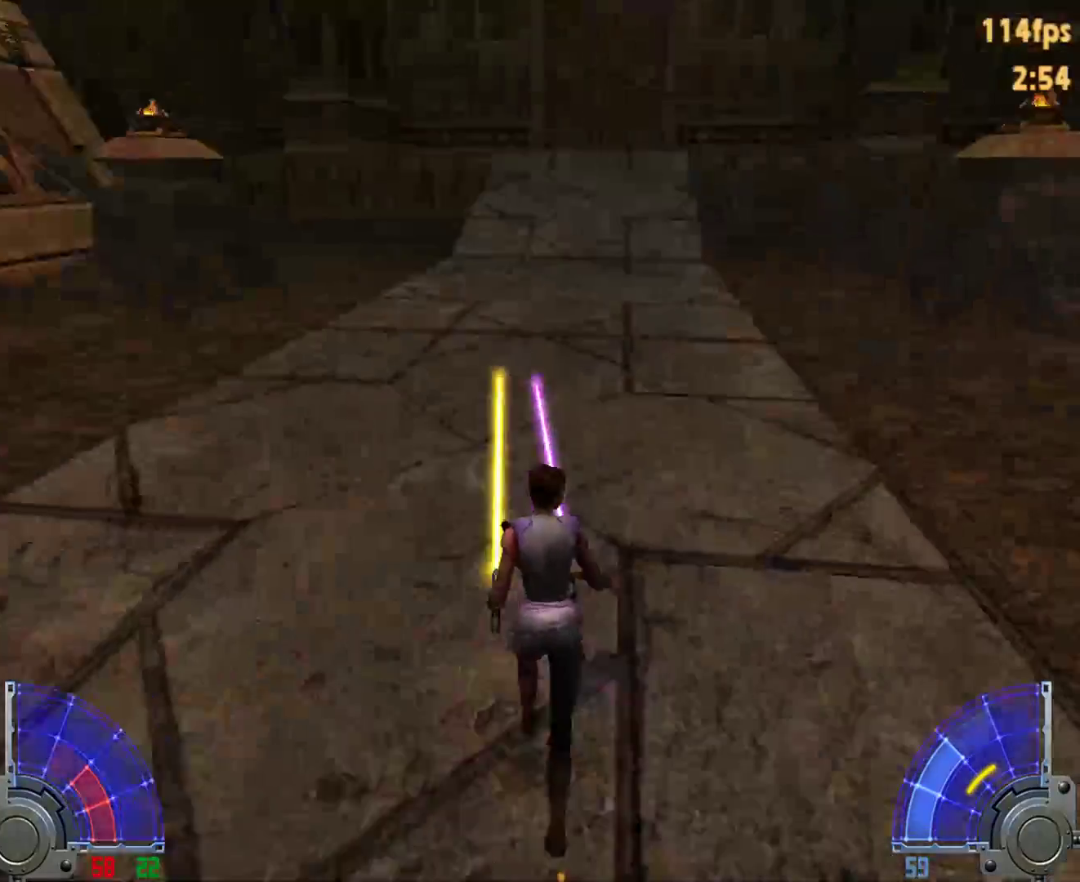
{"keys": ["w"], "mouse": [], "events": [[67, "tab", "down"], [117, "tab", "up"]]}
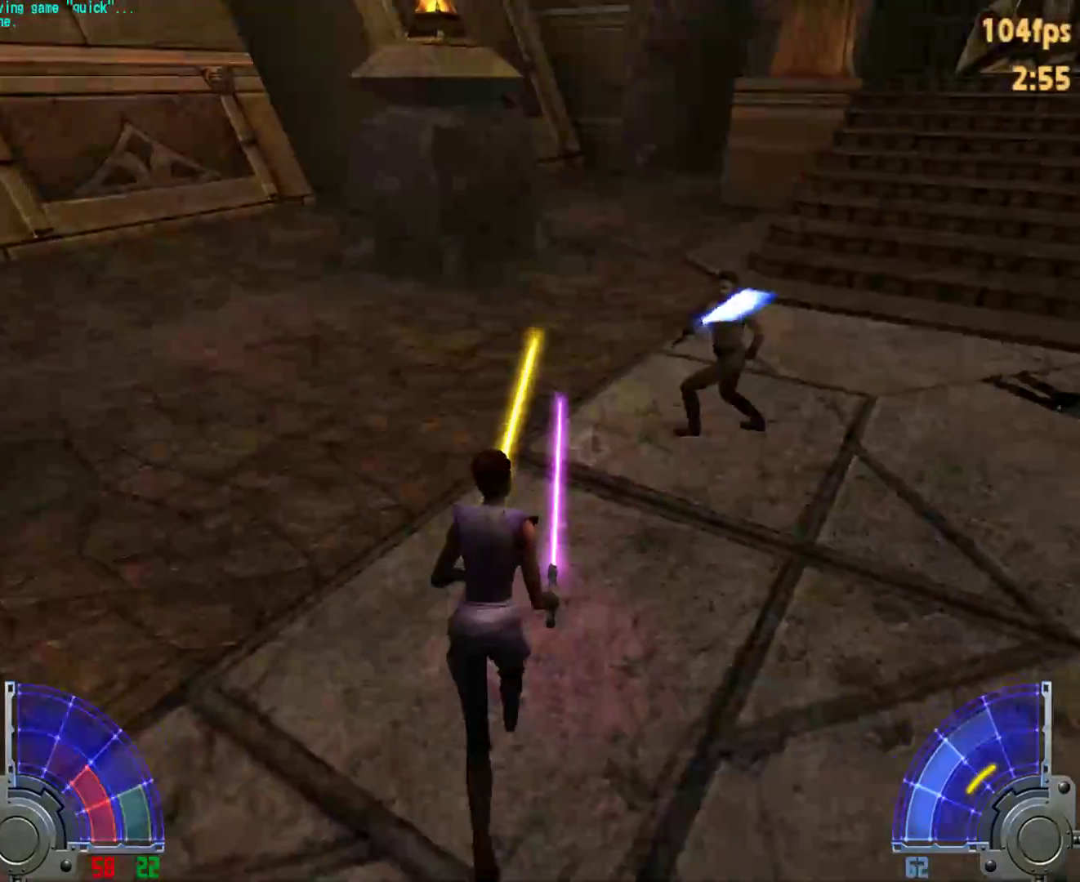
{"keys": ["w"], "mouse": [], "events": []}
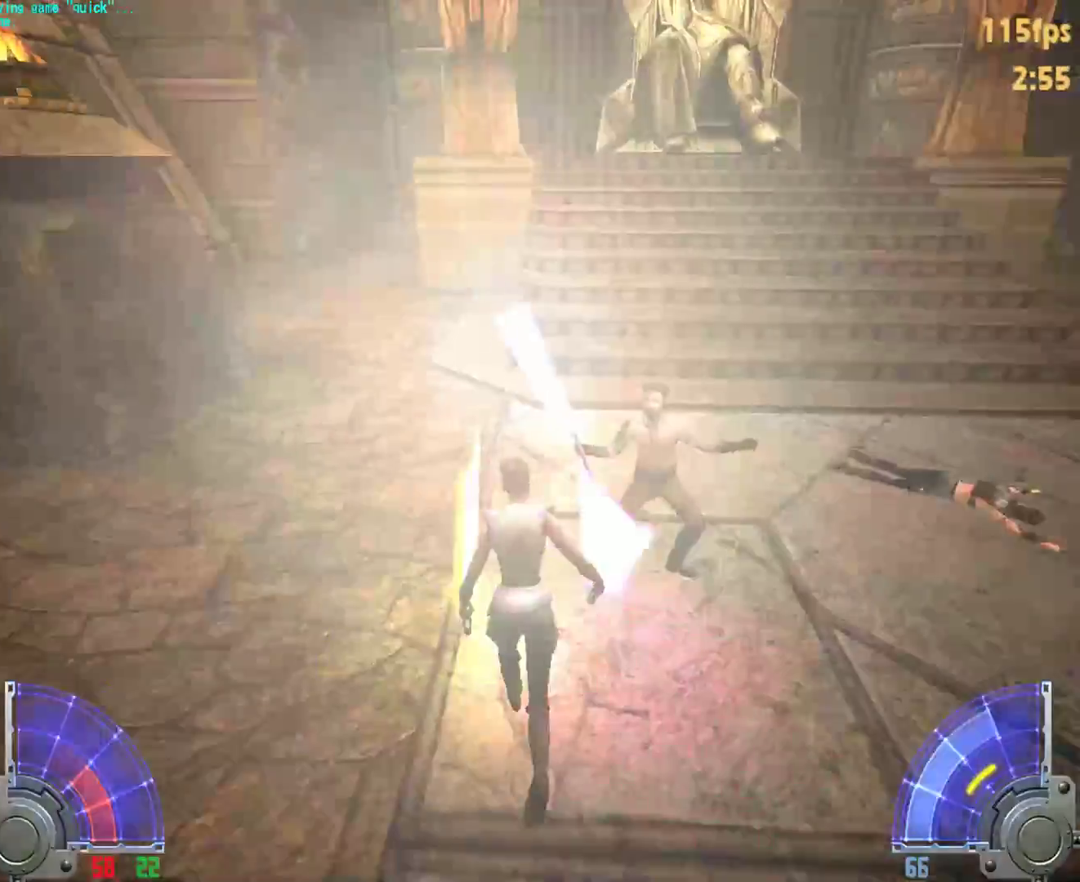
{"keys": ["c", "w"], "mouse": [], "events": [[433, "c", "down"]]}
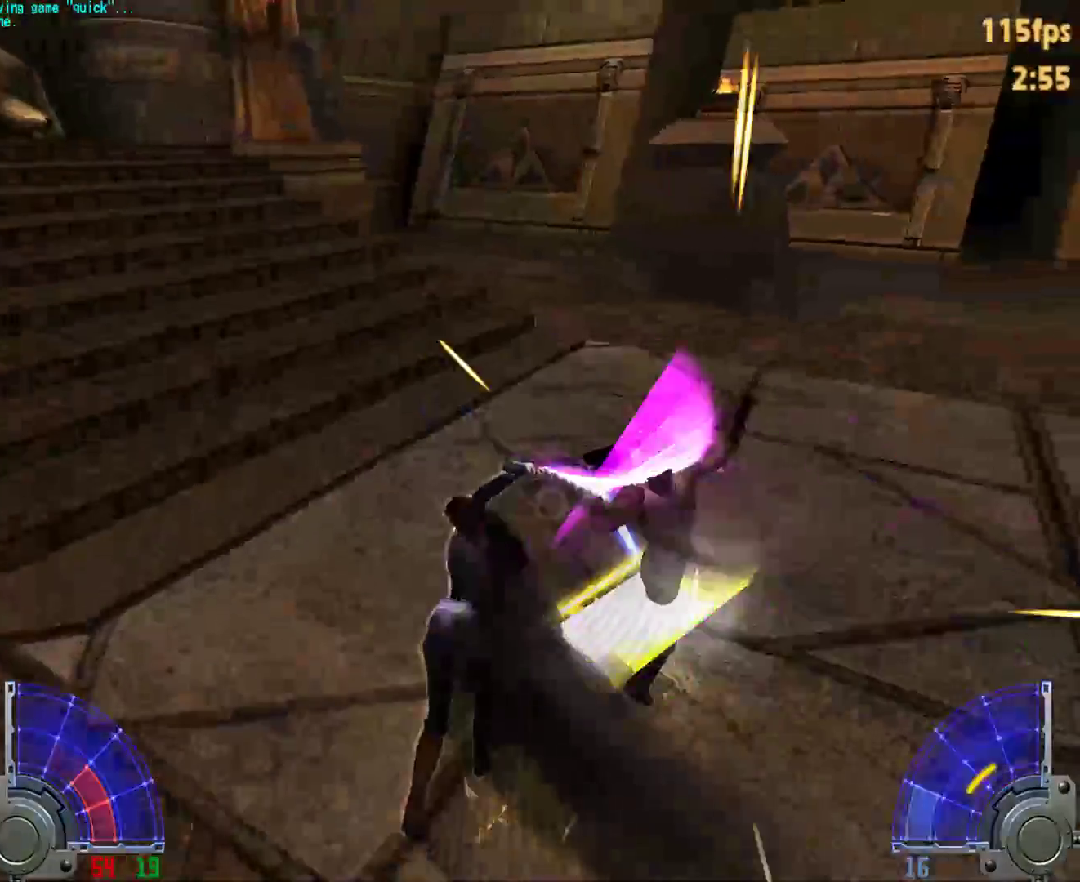
{"keys": ["c", "w"], "mouse": [], "events": [[33, "shift", "down"], [117, "mouse_left", "down"], [217, "mouse_left", "up"], [267, "mouse_left", "down"], [350, "mouse_left", "up"], [500, "shift", "up"]]}
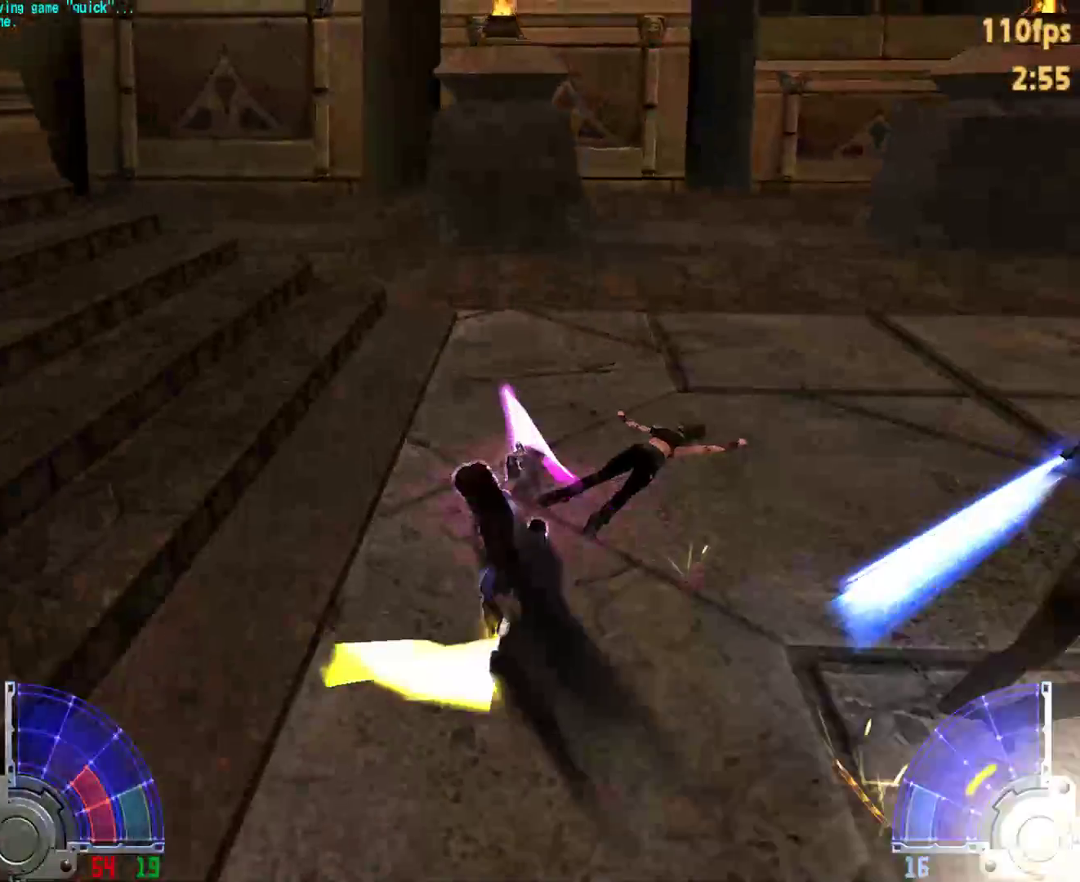
{"keys": [], "mouse": [], "events": [[133, "c", "up"], [133, "w", "up"]]}
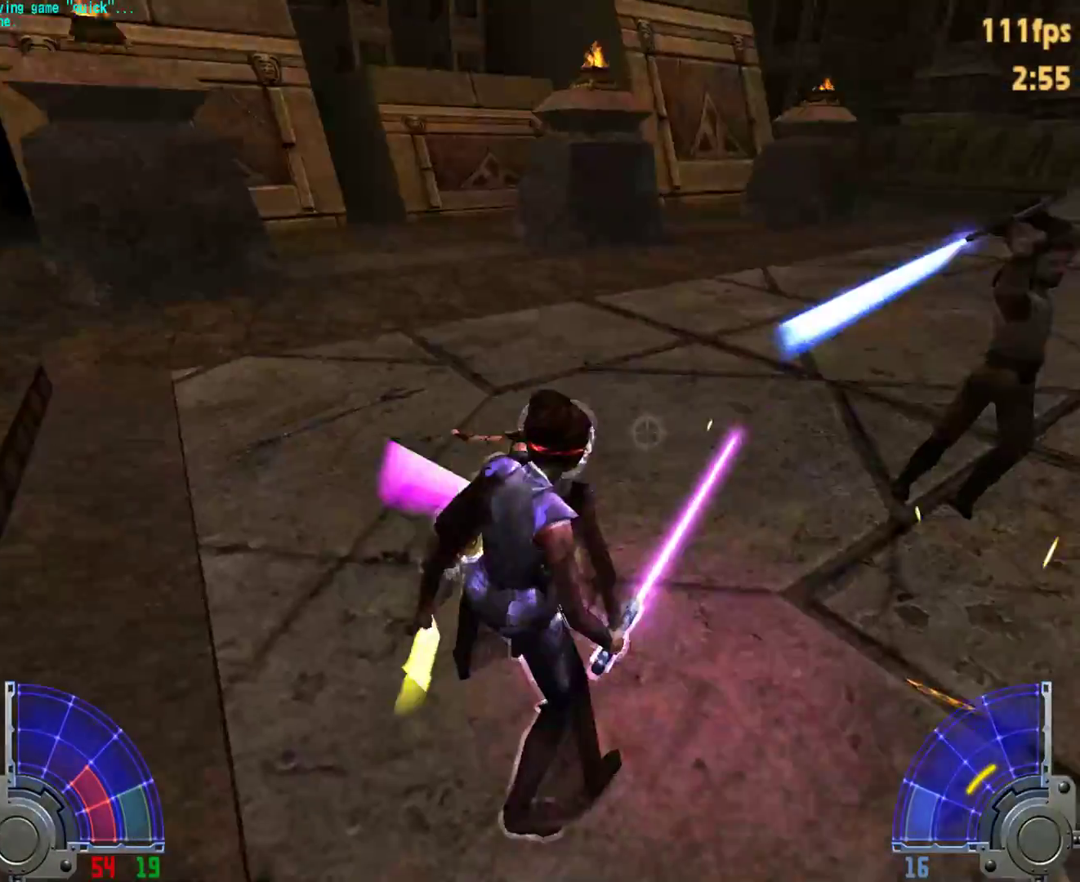
{"keys": ["w"], "mouse": [], "events": [[50, "d", "down"], [150, "w", "down"], [317, "d", "up"]]}
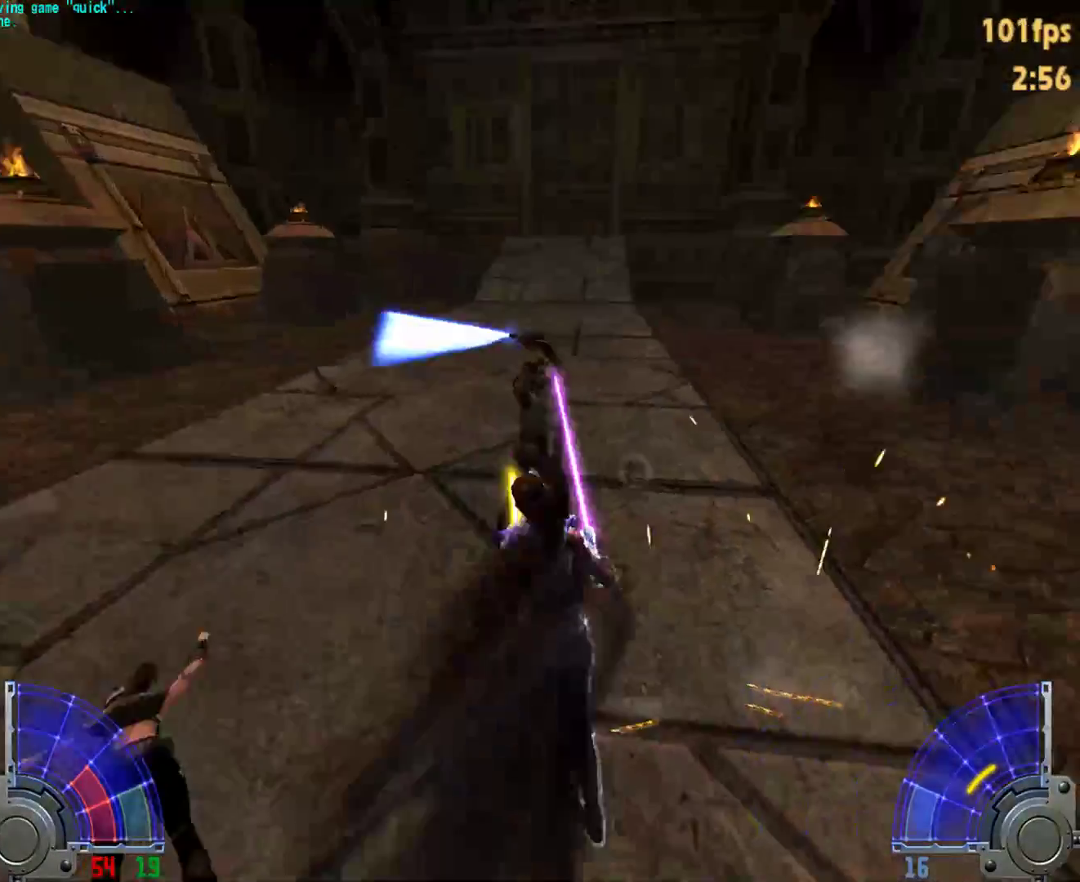
{"keys": ["c", "shift", "w"], "mouse": [], "events": [[267, "c", "down"], [267, "shift", "down"], [300, "mouse_left", "down"], [500, "mouse_left", "up"]]}
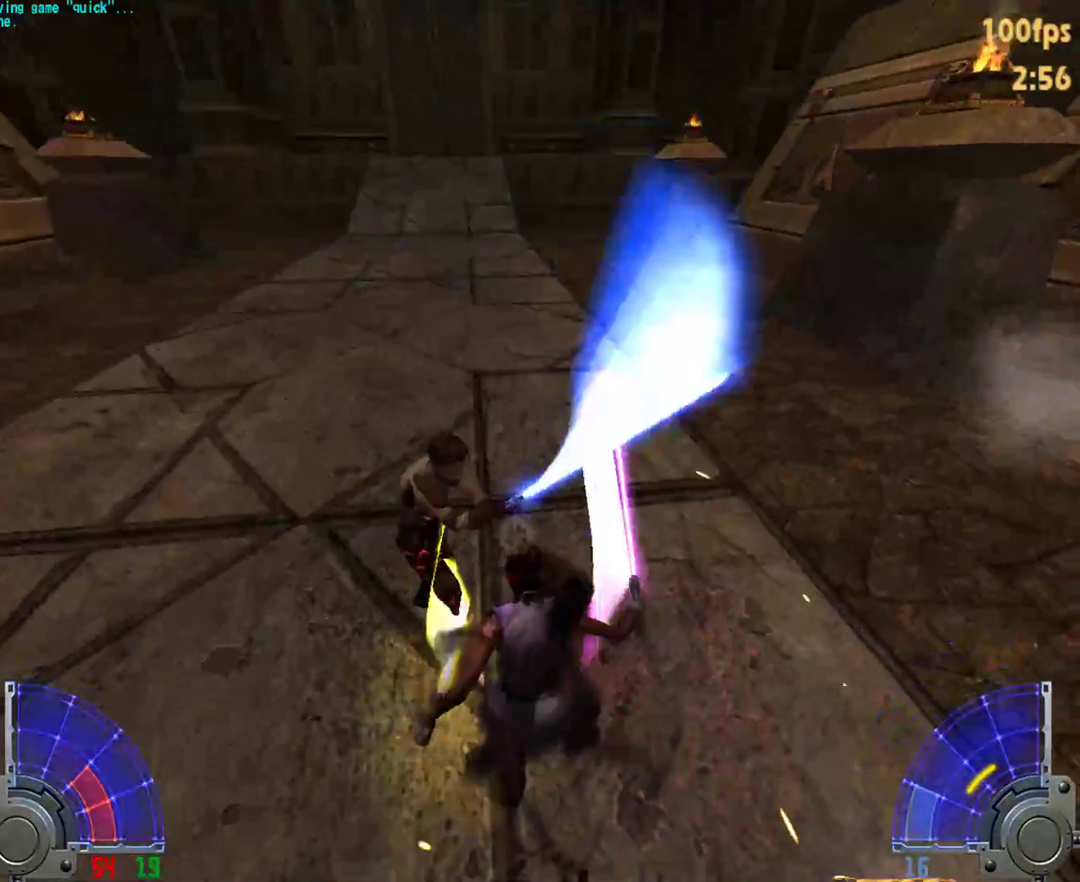
{"keys": ["c", "shift", "w"], "mouse": ["left"], "events": [[33, "mouse_left", "down"], [133, "mouse_left", "up"], [183, "mouse_left", "down"], [283, "mouse_left", "up"], [333, "mouse_left", "down"]]}
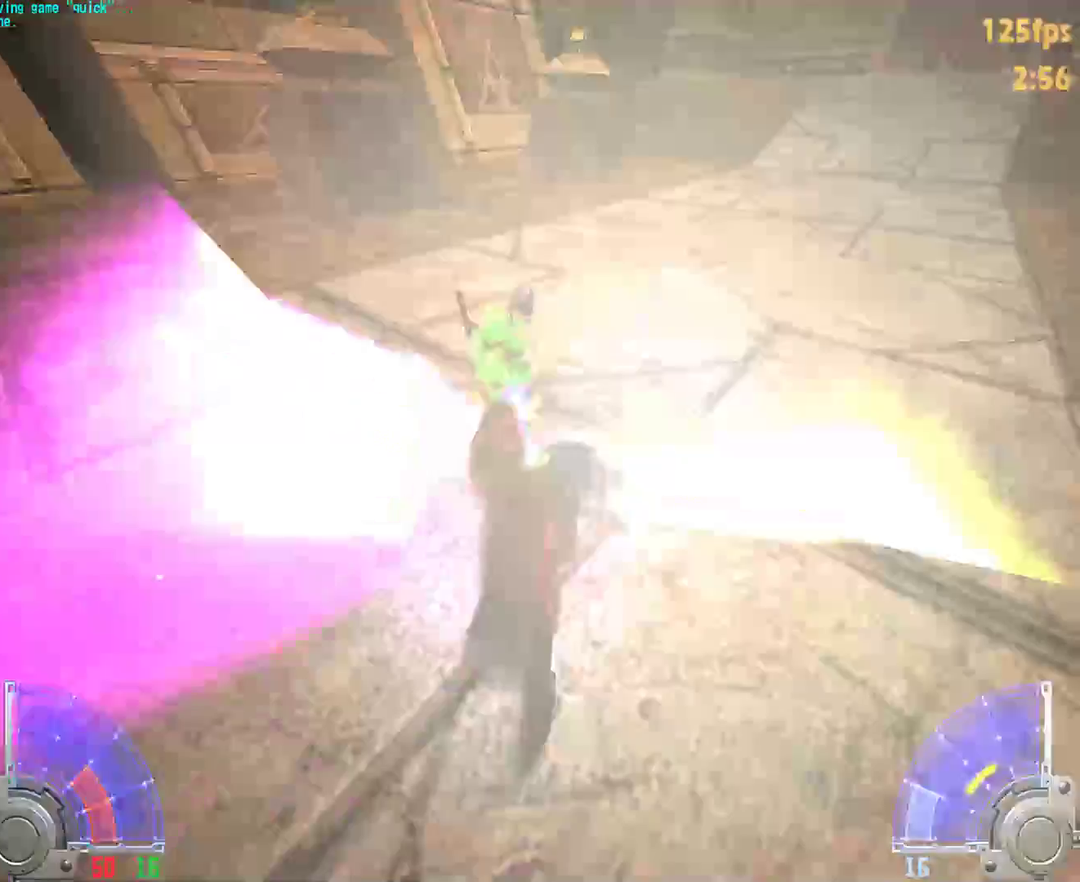
{"keys": ["c", "shift", "w"], "mouse": ["left"], "events": [[100, "mouse_left", "up"], [150, "mouse_left", "down"], [250, "mouse_left", "up"], [283, "mouse_left", "down"], [383, "mouse_left", "up"], [433, "mouse_left", "down"]]}
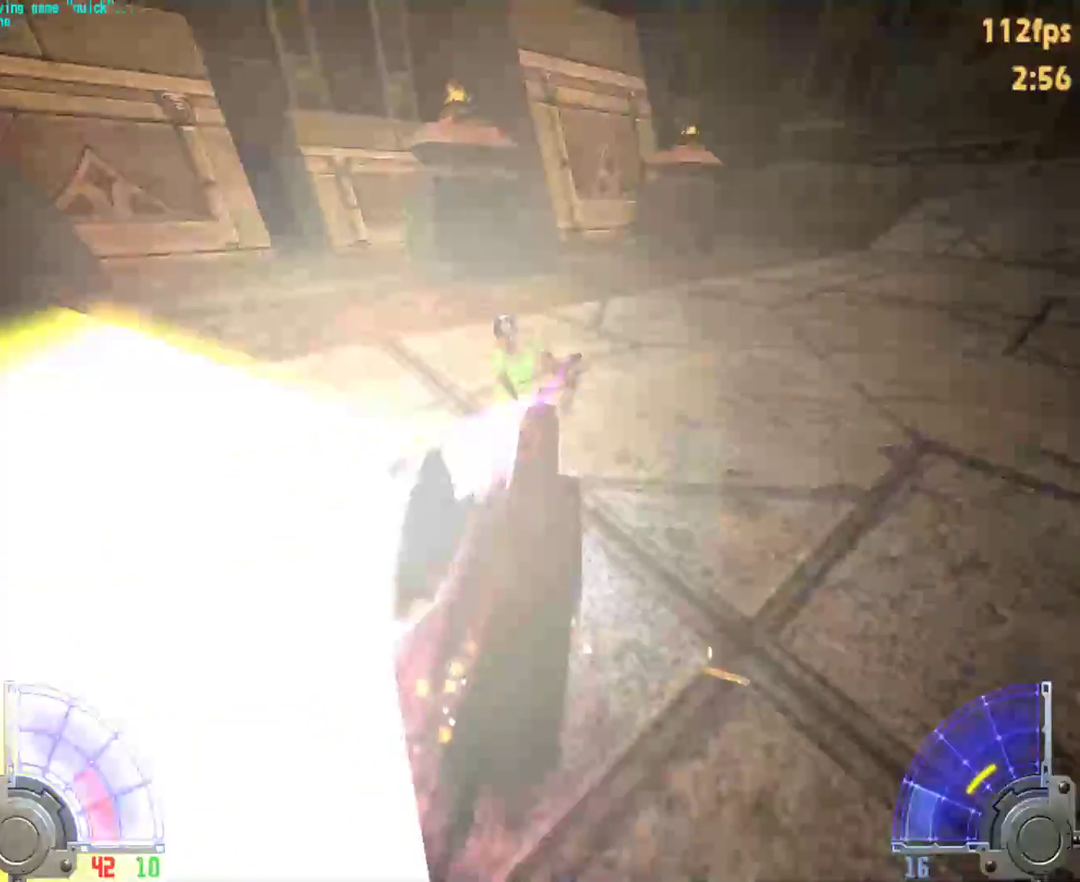
{"keys": ["c", "shift", "w"], "mouse": ["left"], "events": [[217, "mouse_left", "up"], [267, "mouse_left", "down"]]}
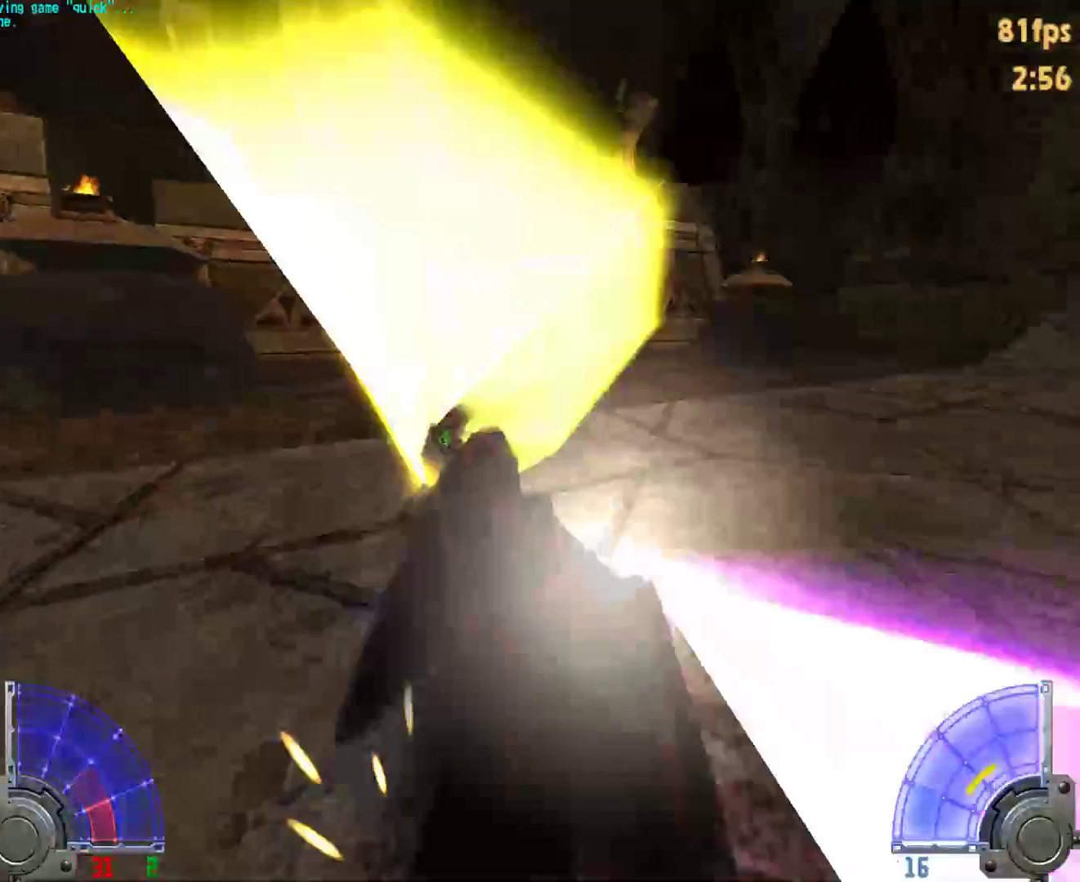
{"keys": ["c", "shift", "w"], "mouse": ["left"], "events": [[33, "mouse_left", "up"], [83, "mouse_left", "down"], [183, "mouse_left", "up"], [233, "mouse_left", "down"]]}
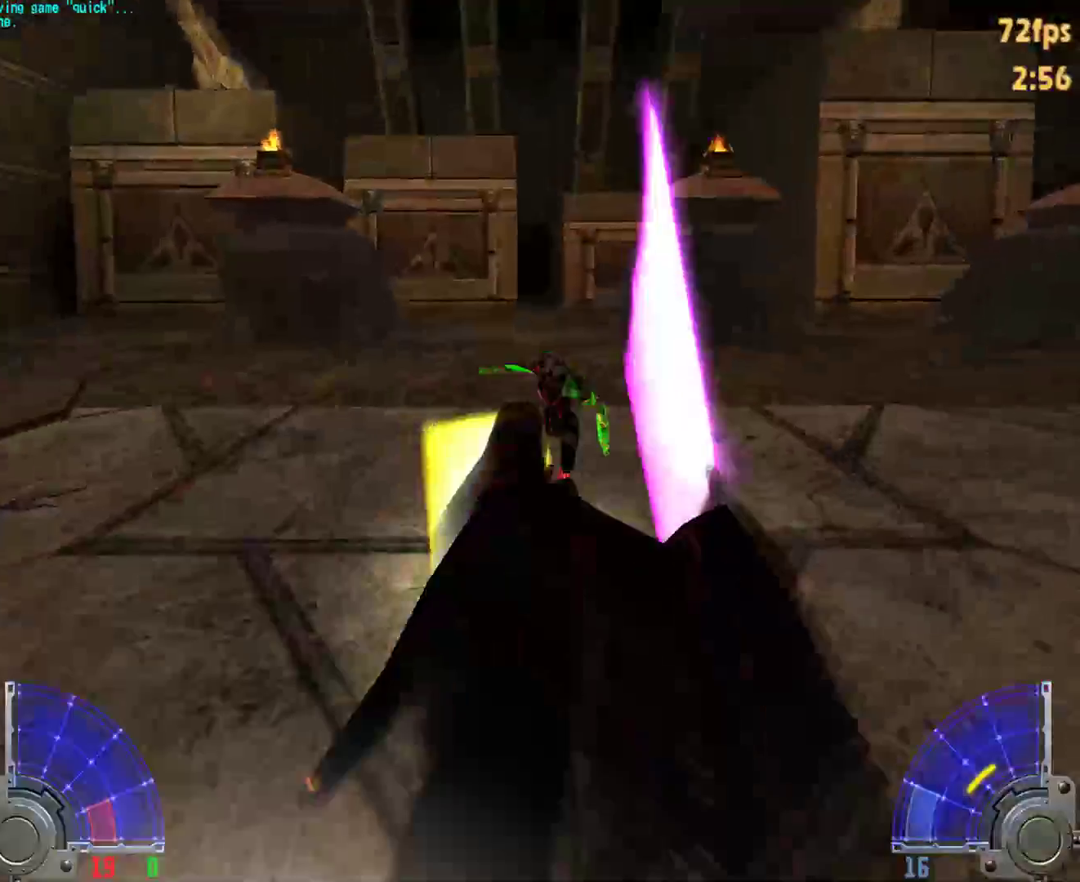
{"keys": ["c", "shift", "w"], "mouse": [], "events": [[17, "mouse_left", "up"], [50, "mouse_left", "down"], [150, "mouse_left", "up"], [250, "mouse_left", "down"], [333, "mouse_left", "up"], [383, "mouse_left", "down"], [483, "mouse_left", "up"]]}
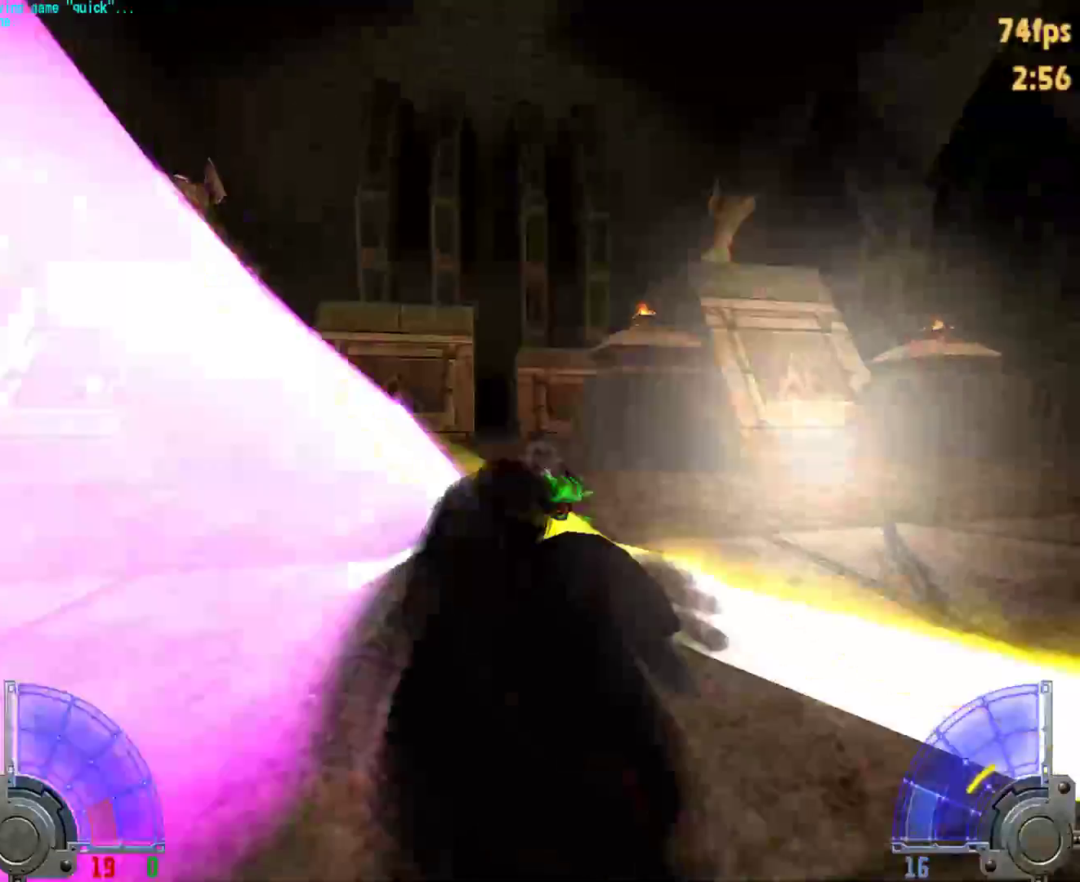
{"keys": ["c", "shift", "w"], "mouse": [], "events": [[33, "mouse_left", "down"], [167, "mouse_left", "up"], [217, "mouse_left", "down"], [300, "mouse_left", "up"], [350, "mouse_left", "down"], [500, "mouse_left", "up"]]}
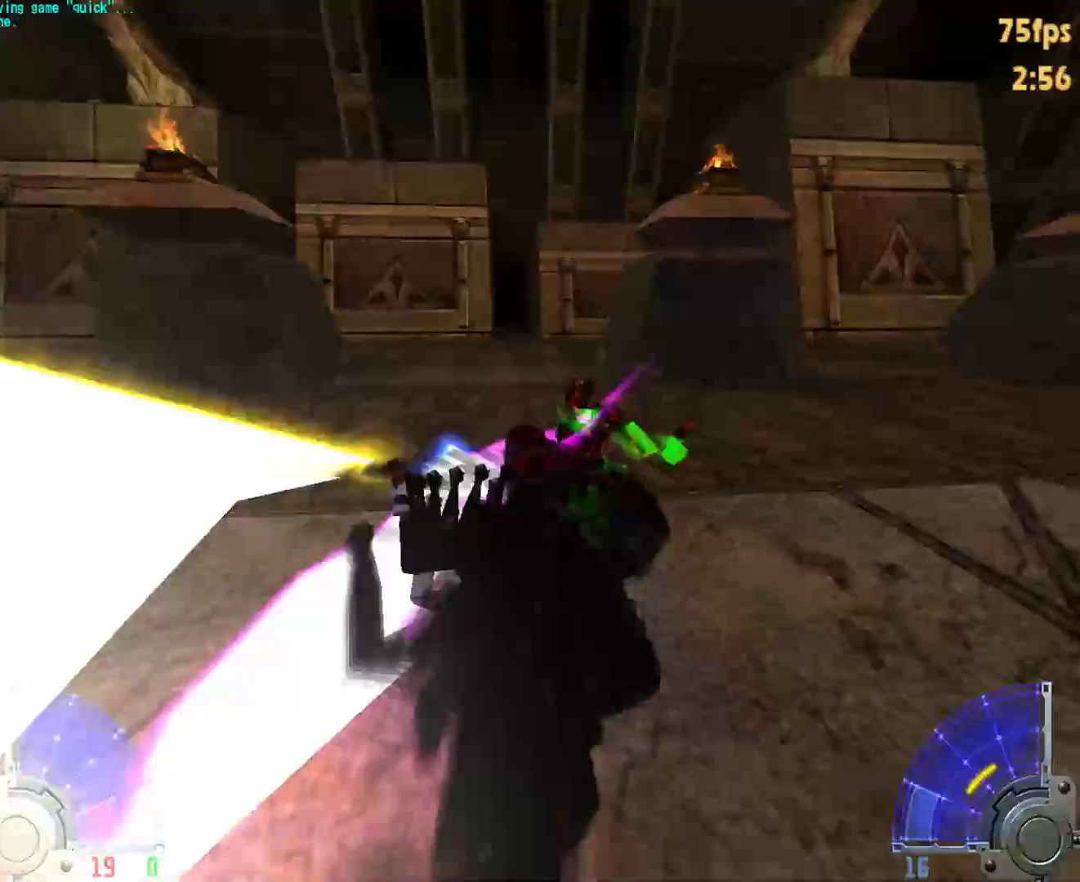
{"keys": ["c", "shift", "w"], "mouse": ["left"], "events": [[33, "mouse_left", "down"], [133, "mouse_left", "up"], [183, "mouse_left", "down"], [317, "mouse_left", "up"], [367, "mouse_left", "down"]]}
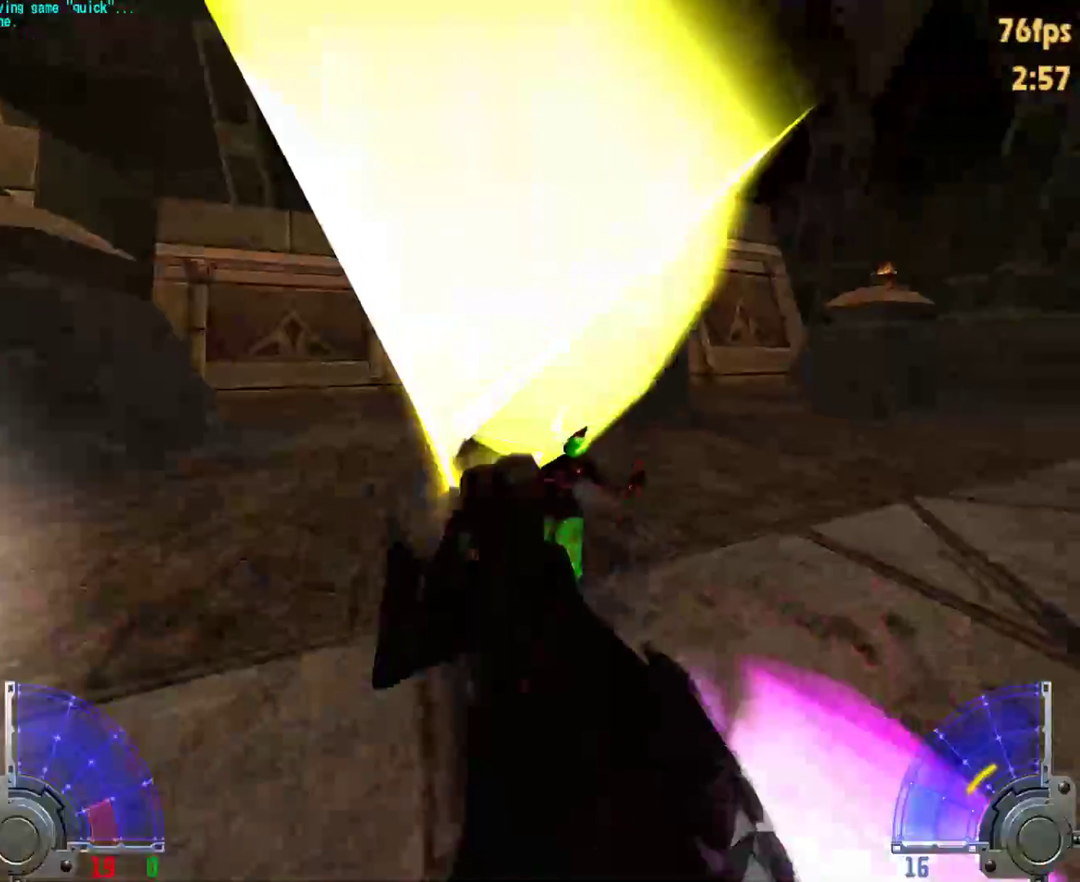
{"keys": ["c", "shift", "w"], "mouse": [], "events": [[150, "mouse_left", "up"], [200, "mouse_left", "down"], [333, "mouse_left", "up"], [383, "mouse_left", "down"], [483, "mouse_left", "up"]]}
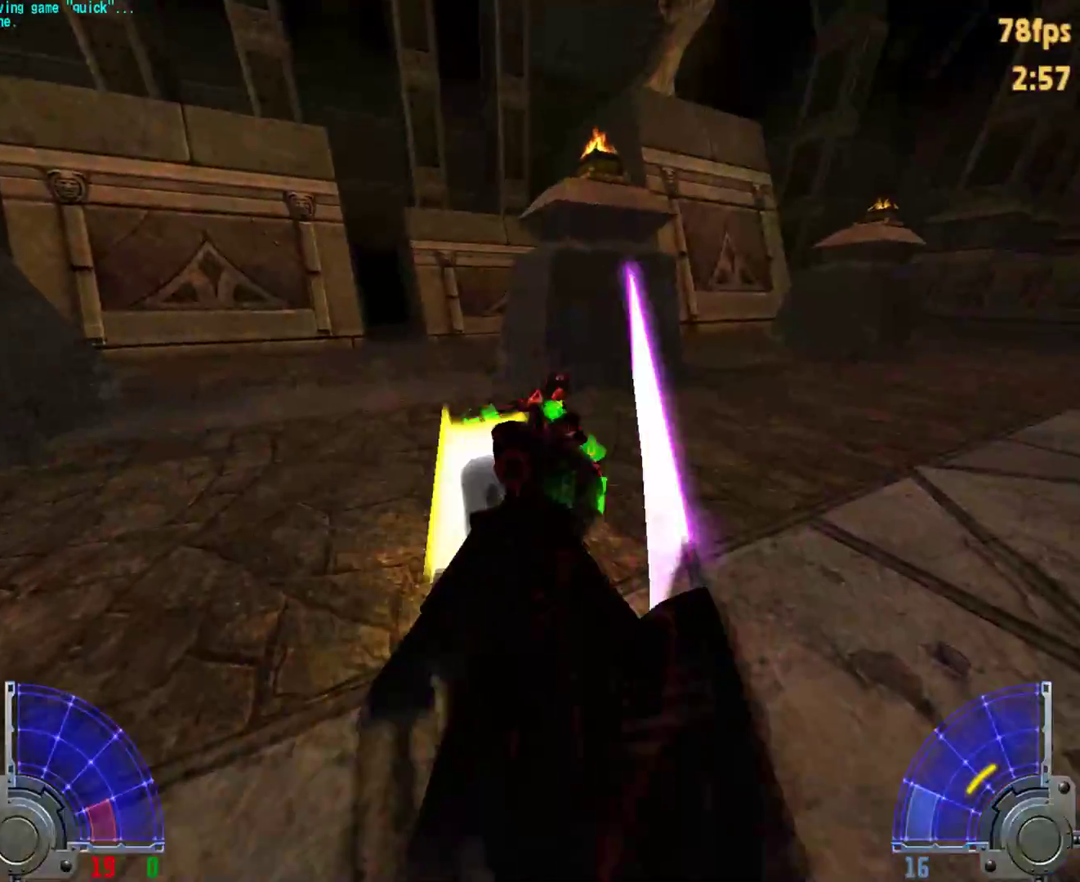
{"keys": ["c", "shift", "w"], "mouse": [], "events": [[33, "mouse_left", "down"], [167, "mouse_left", "up"], [217, "mouse_left", "down"], [350, "mouse_left", "up"], [400, "mouse_left", "down"], [500, "mouse_left", "up"]]}
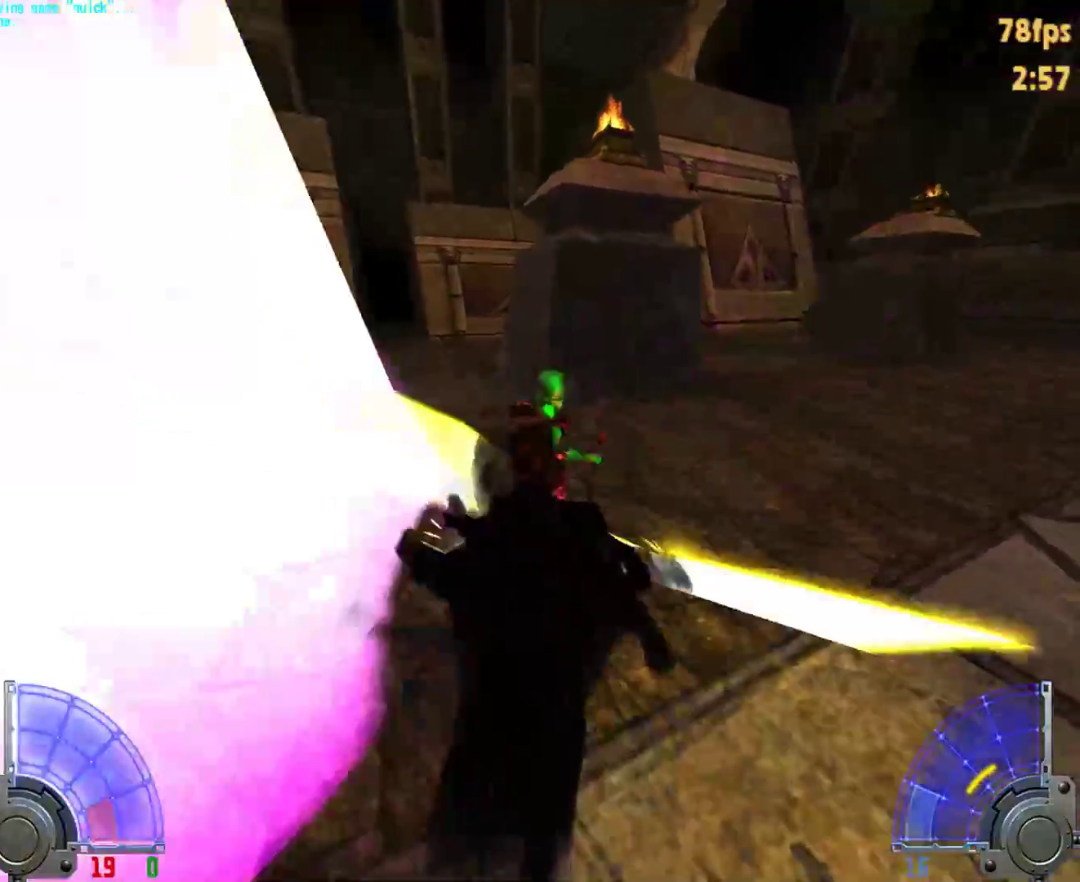
{"keys": ["c", "shift", "w"], "mouse": ["left"], "events": [[33, "mouse_left", "down"], [183, "mouse_left", "up"], [233, "mouse_left", "down"], [317, "mouse_left", "up"], [367, "mouse_left", "down"]]}
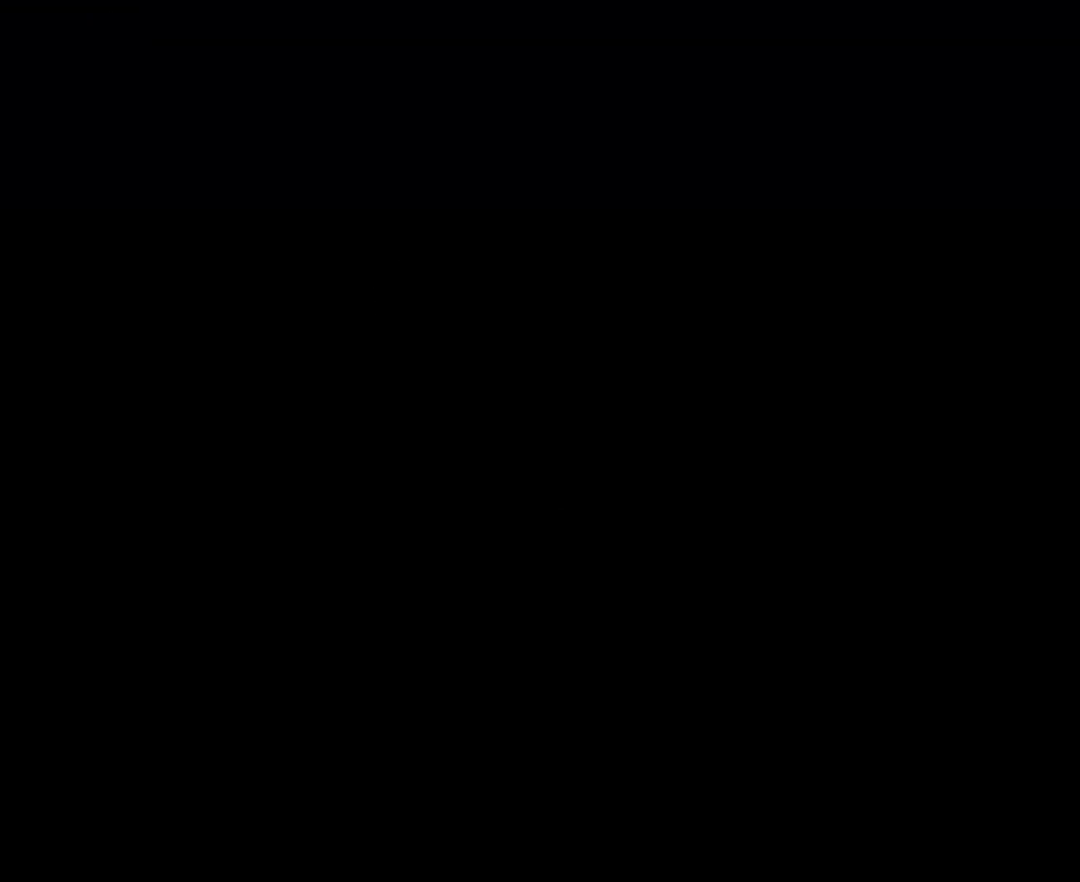
{"keys": [], "mouse": [], "events": [[17, "mouse_left", "up"], [50, "c", "up"], [100, "shift", "up"], [100, "w", "up"]]}